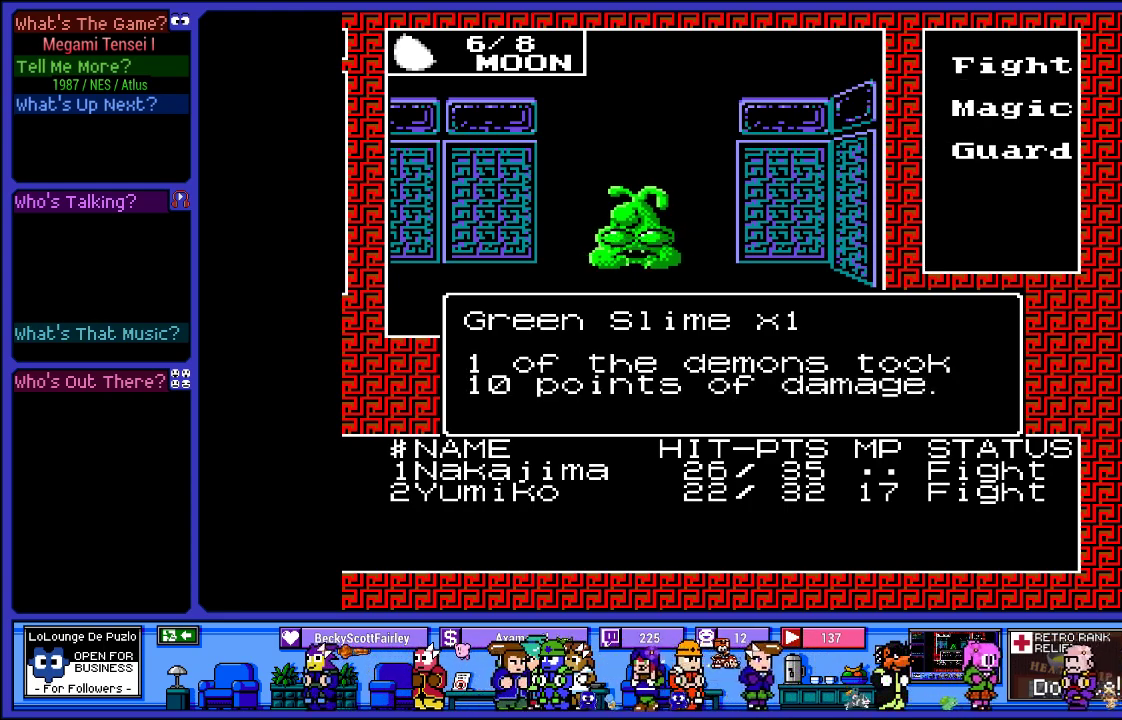
Gameplay with a controller (PlayStation layout); each line is a JSON object with the inputs held at the frame after it. "events" lists button and stick changes between this image and that frame as [ms after this image, input, new state], when the widget could be followed in between. Not read: L3 R3.
{"buttons": ["CIRCLE"], "left_stick": "center", "right_stick": "center", "events": [[17, "CIRCLE", "up"], [117, "CIRCLE", "down"], [283, "CIRCLE", "up"], [367, "CIRCLE", "down"]]}
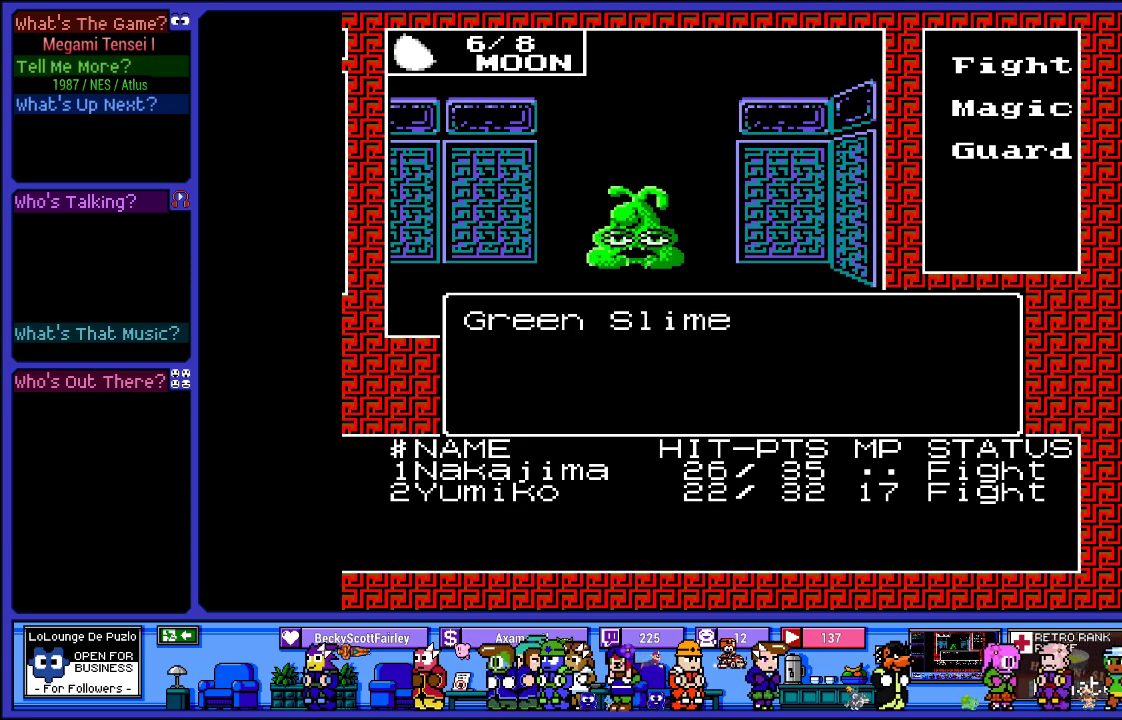
{"buttons": ["CIRCLE"], "left_stick": "center", "right_stick": "center", "events": [[33, "CIRCLE", "up"], [100, "CIRCLE", "down"], [283, "CIRCLE", "up"], [350, "CIRCLE", "down"]]}
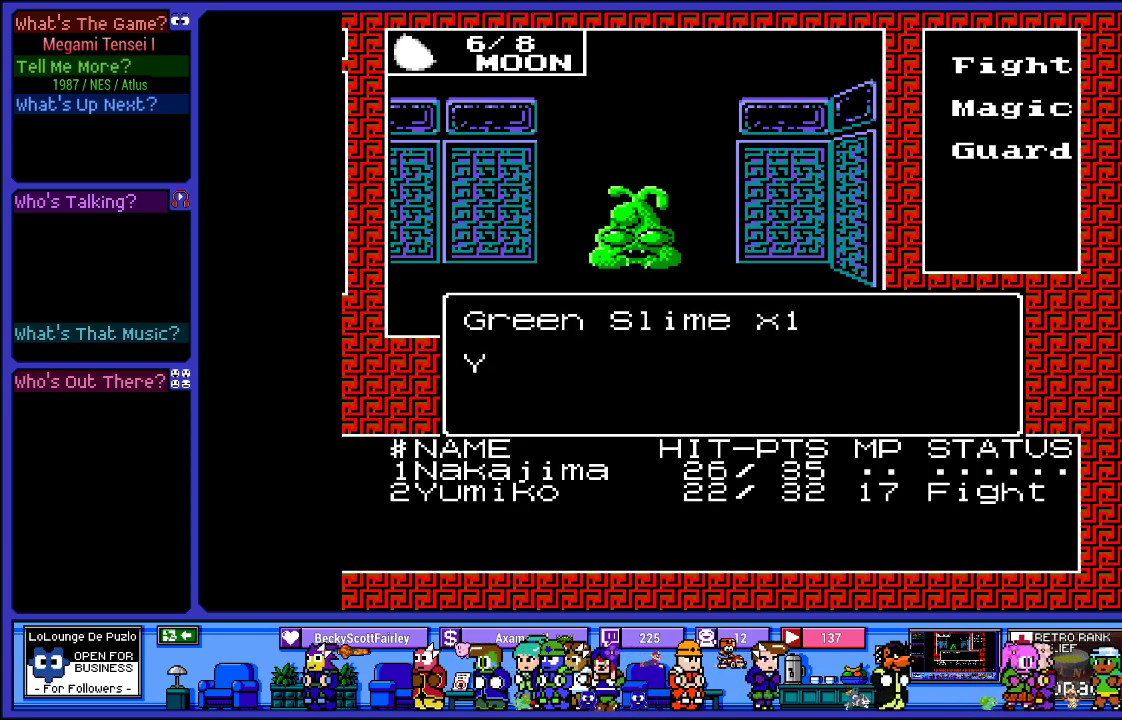
{"buttons": [], "left_stick": "center", "right_stick": "center", "events": [[33, "CIRCLE", "up"], [50, "CIRCLE", "down"], [467, "CIRCLE", "up"]]}
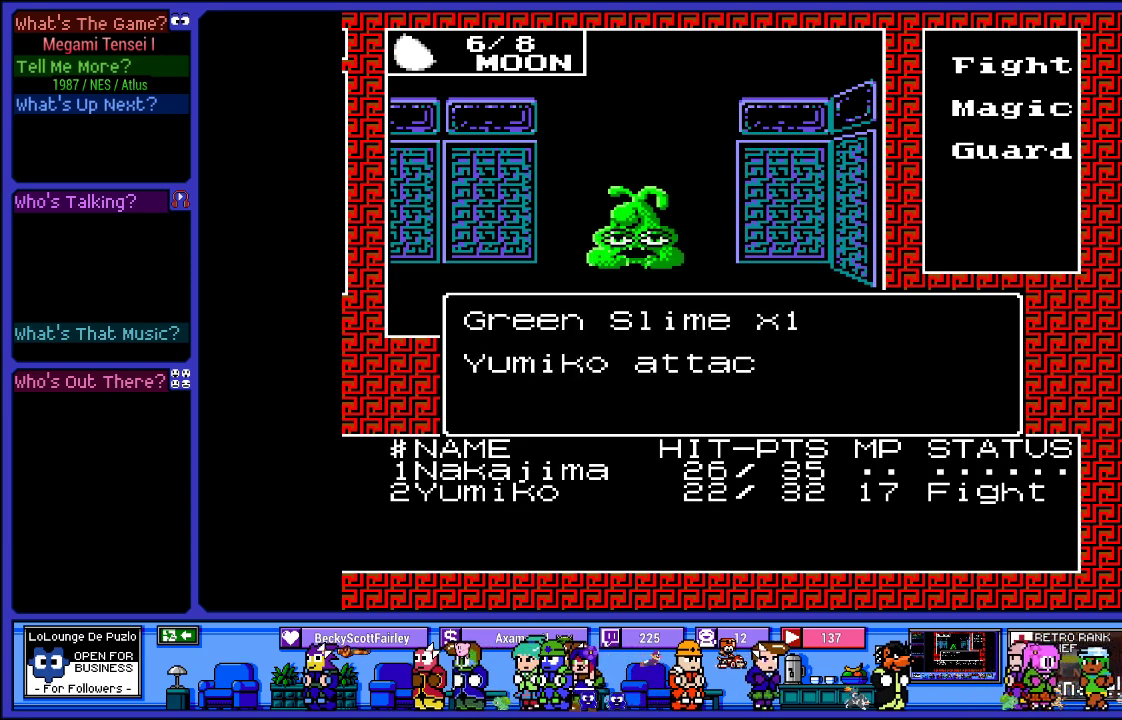
{"buttons": [], "left_stick": "center", "right_stick": "center", "events": [[67, "CIRCLE", "down"], [217, "CIRCLE", "up"], [333, "CIRCLE", "down"], [483, "CIRCLE", "up"]]}
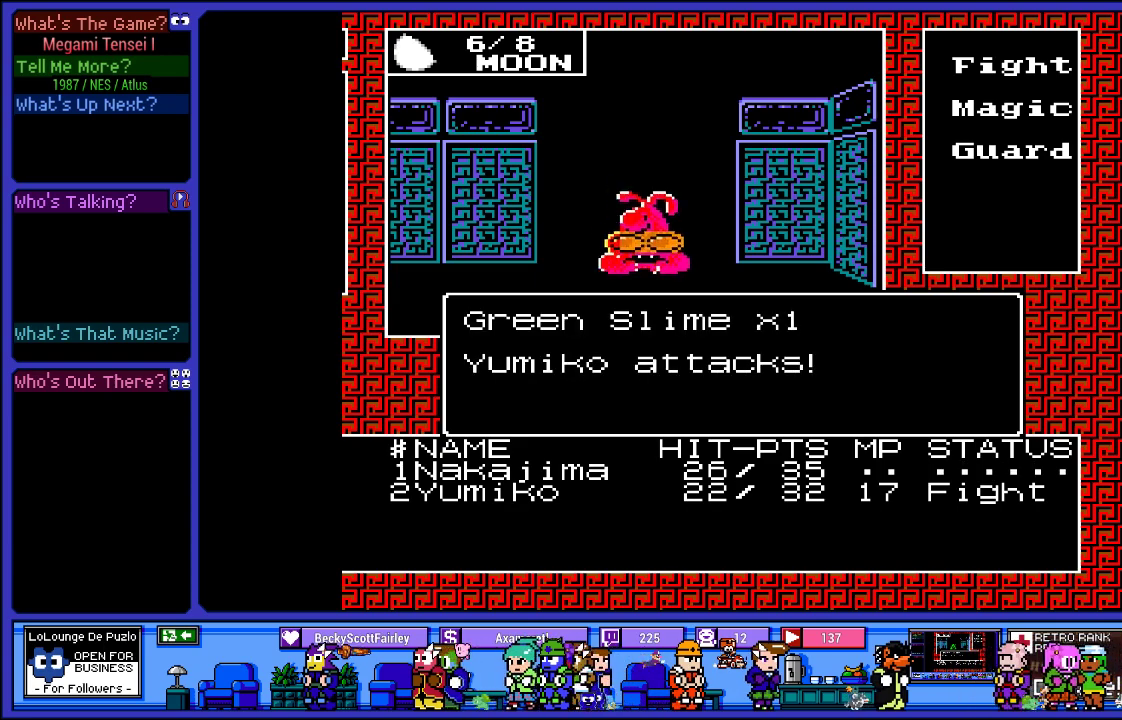
{"buttons": [], "left_stick": "center", "right_stick": "center", "events": [[100, "CIRCLE", "down"], [233, "CIRCLE", "up"]]}
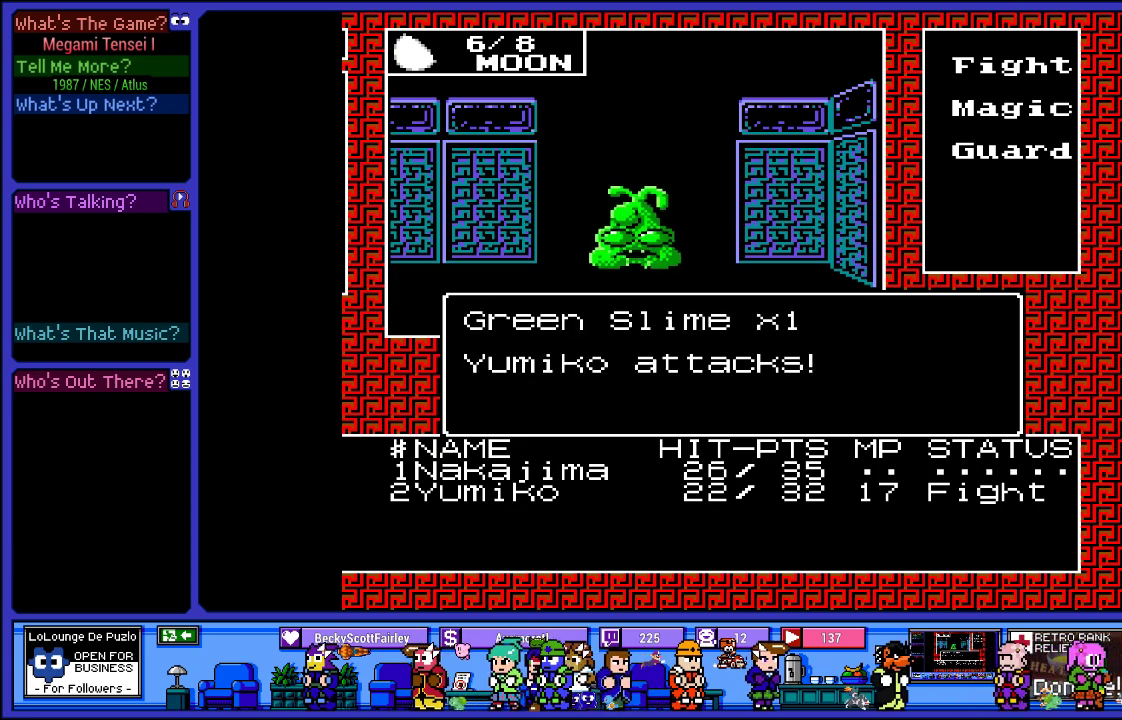
{"buttons": [], "left_stick": "center", "right_stick": "center", "events": []}
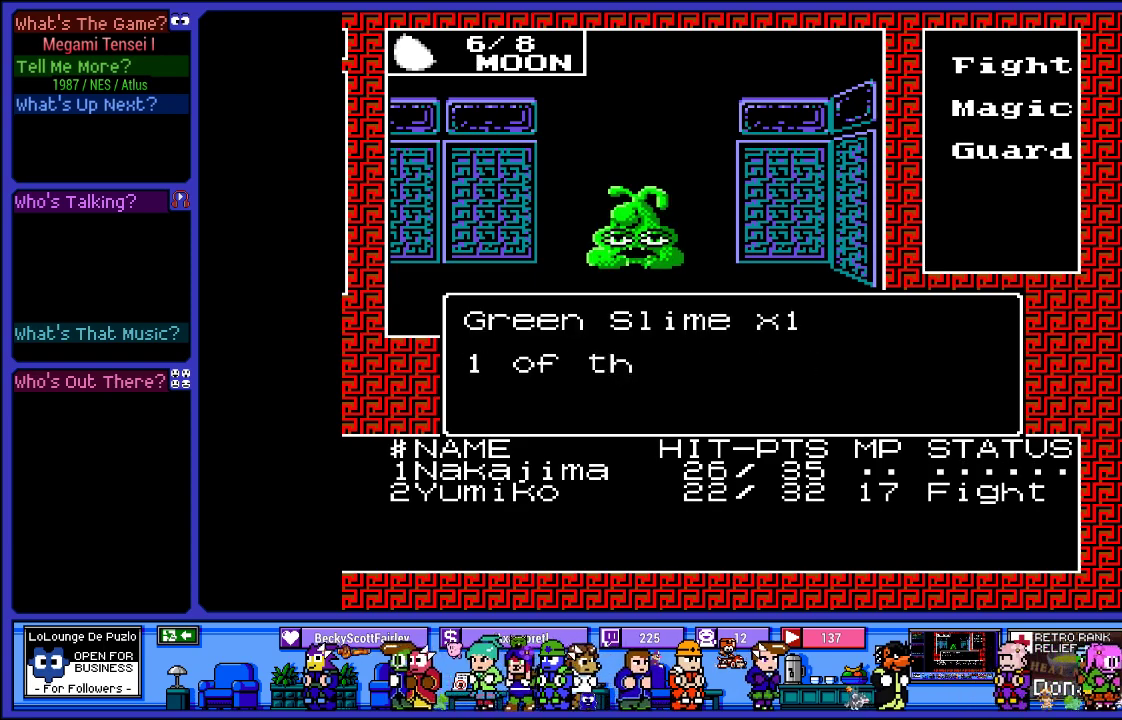
{"buttons": [], "left_stick": "center", "right_stick": "center", "events": []}
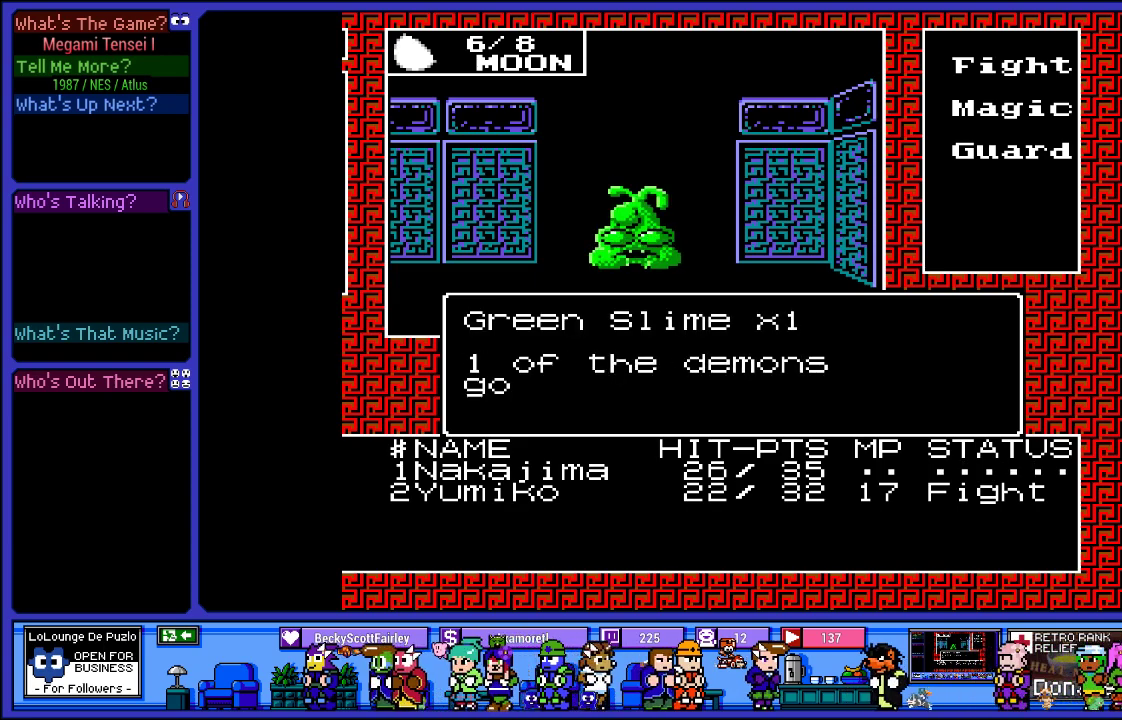
{"buttons": [], "left_stick": "center", "right_stick": "center", "events": [[200, "CIRCLE", "down"], [383, "CIRCLE", "up"]]}
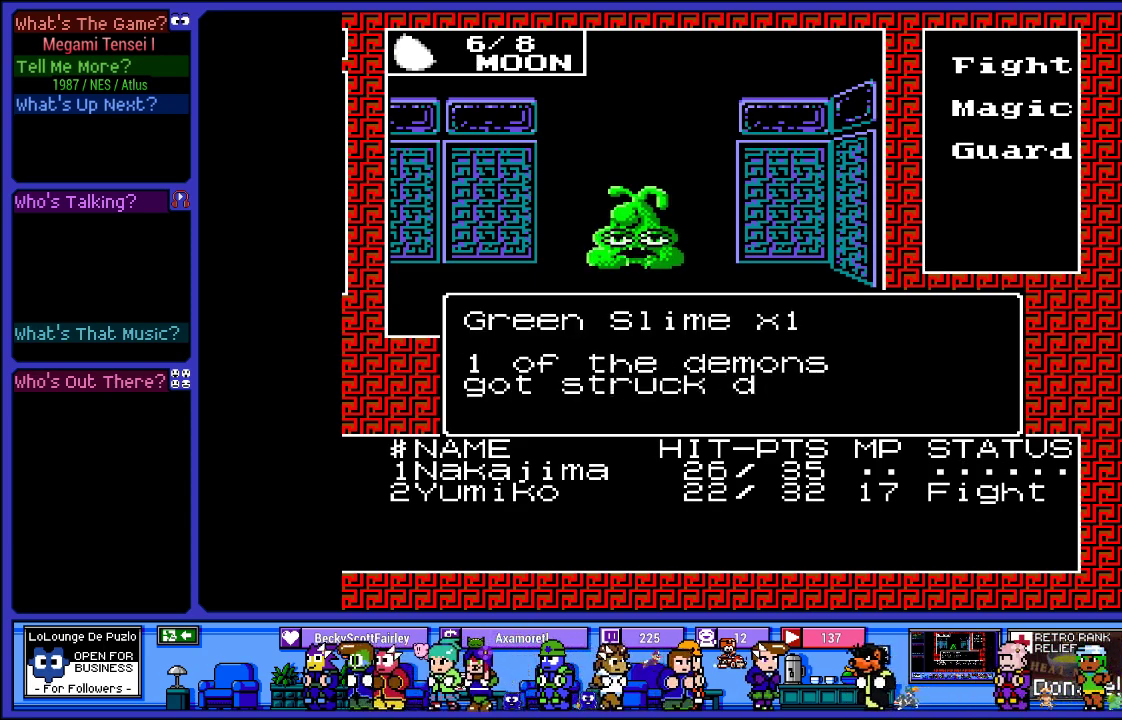
{"buttons": ["CIRCLE"], "left_stick": "center", "right_stick": "center", "events": [[167, "CIRCLE", "down"], [333, "CIRCLE", "up"], [417, "CIRCLE", "down"]]}
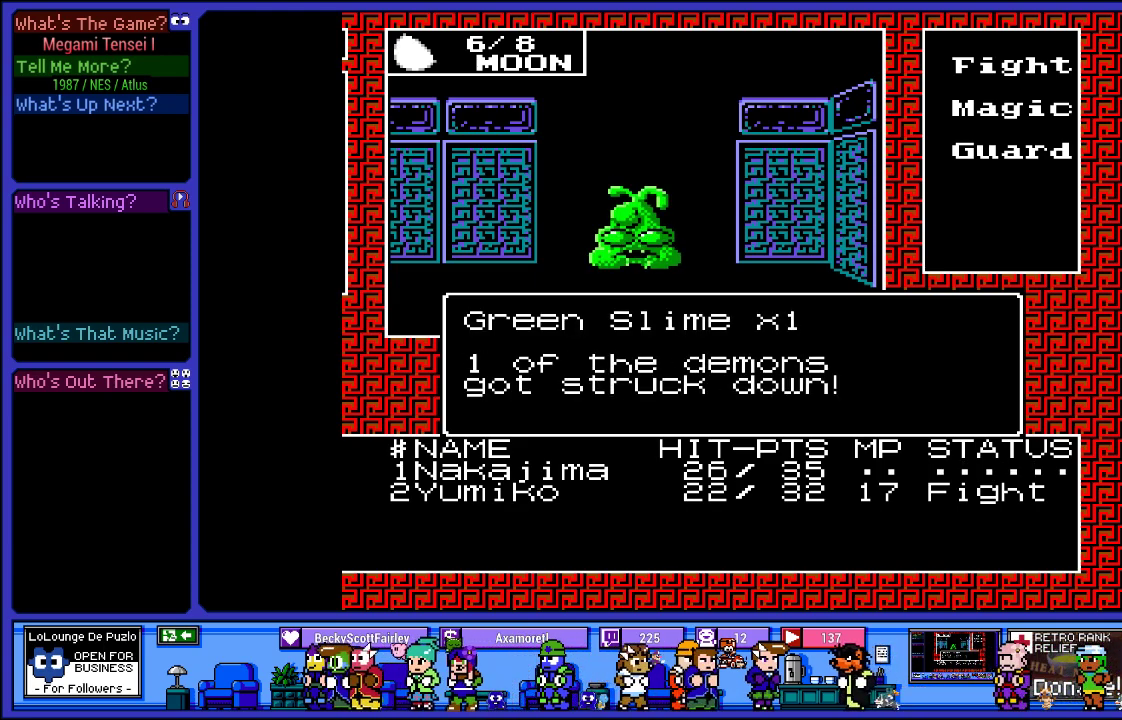
{"buttons": [], "left_stick": "center", "right_stick": "center", "events": [[83, "CIRCLE", "up"], [317, "CIRCLE", "down"], [450, "CIRCLE", "up"]]}
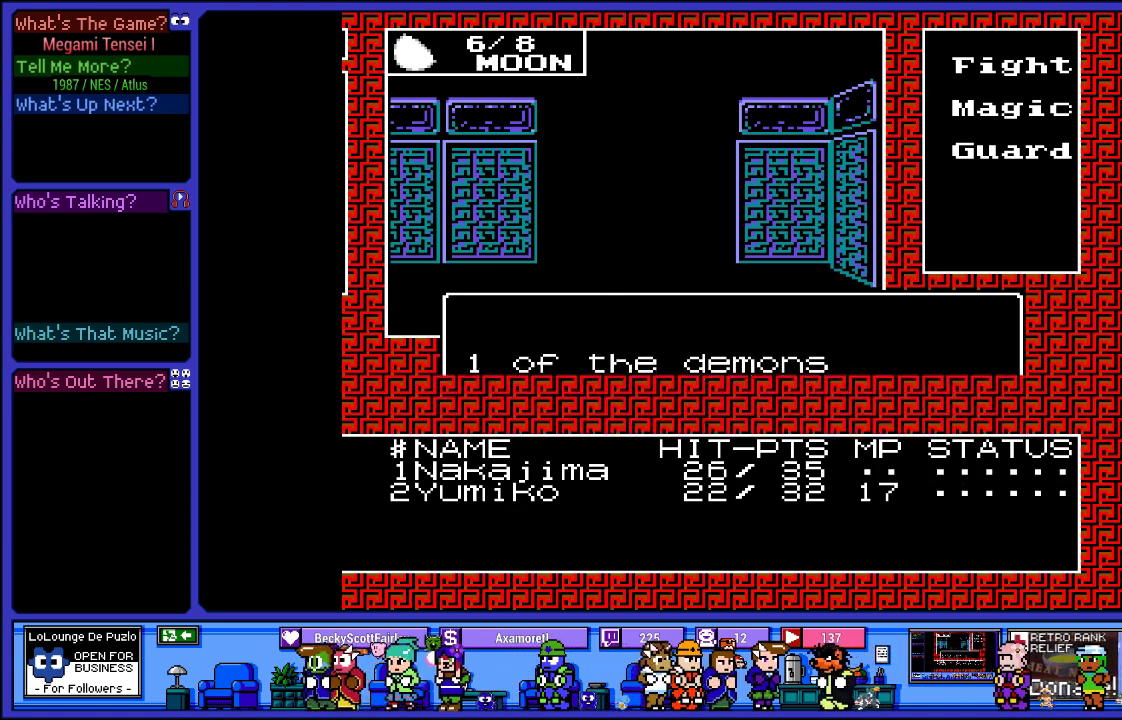
{"buttons": [], "left_stick": "center", "right_stick": "center", "events": []}
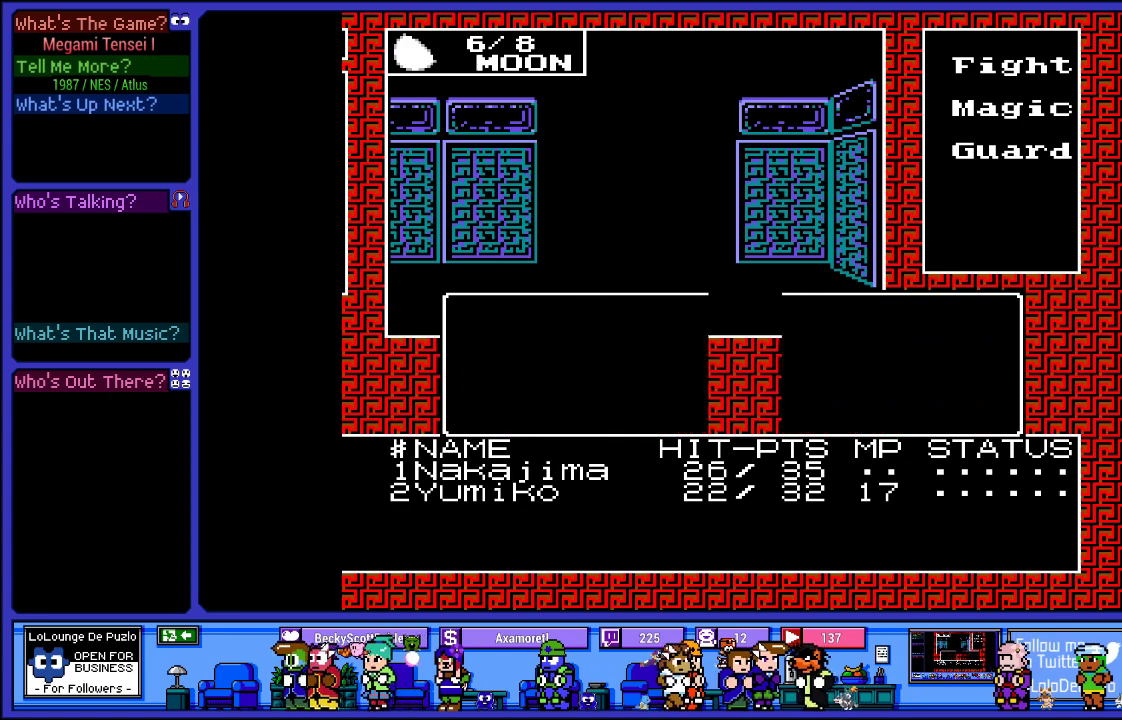
{"buttons": [], "left_stick": "center", "right_stick": "center", "events": []}
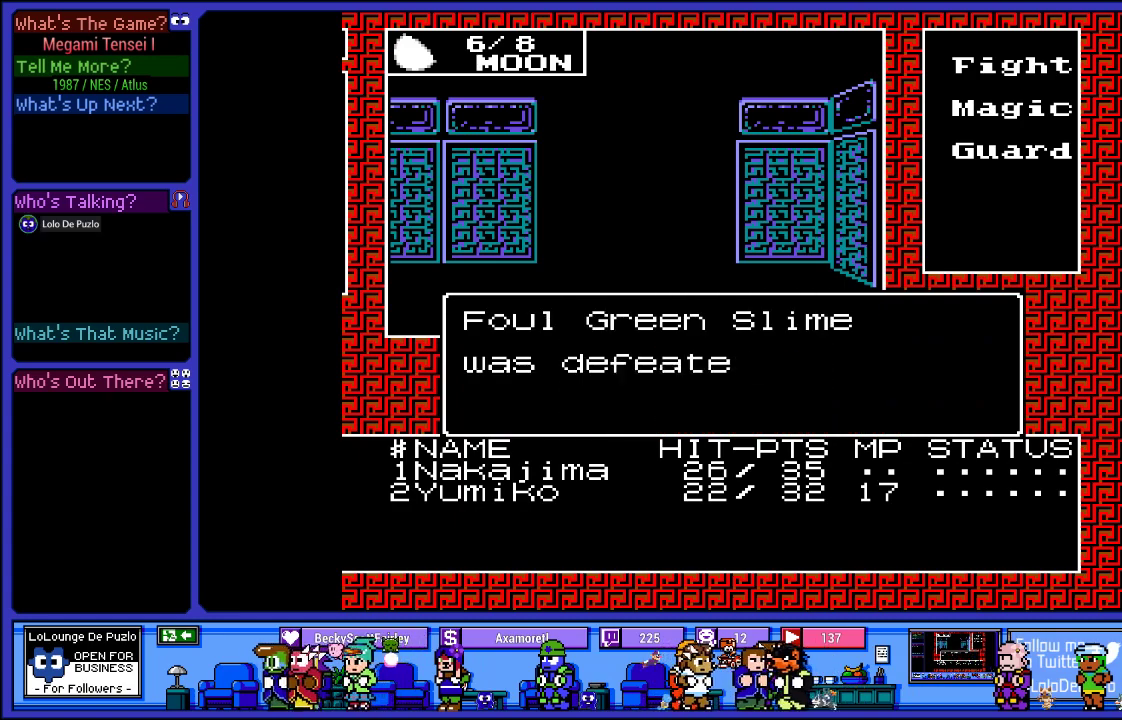
{"buttons": [], "left_stick": "center", "right_stick": "center", "events": []}
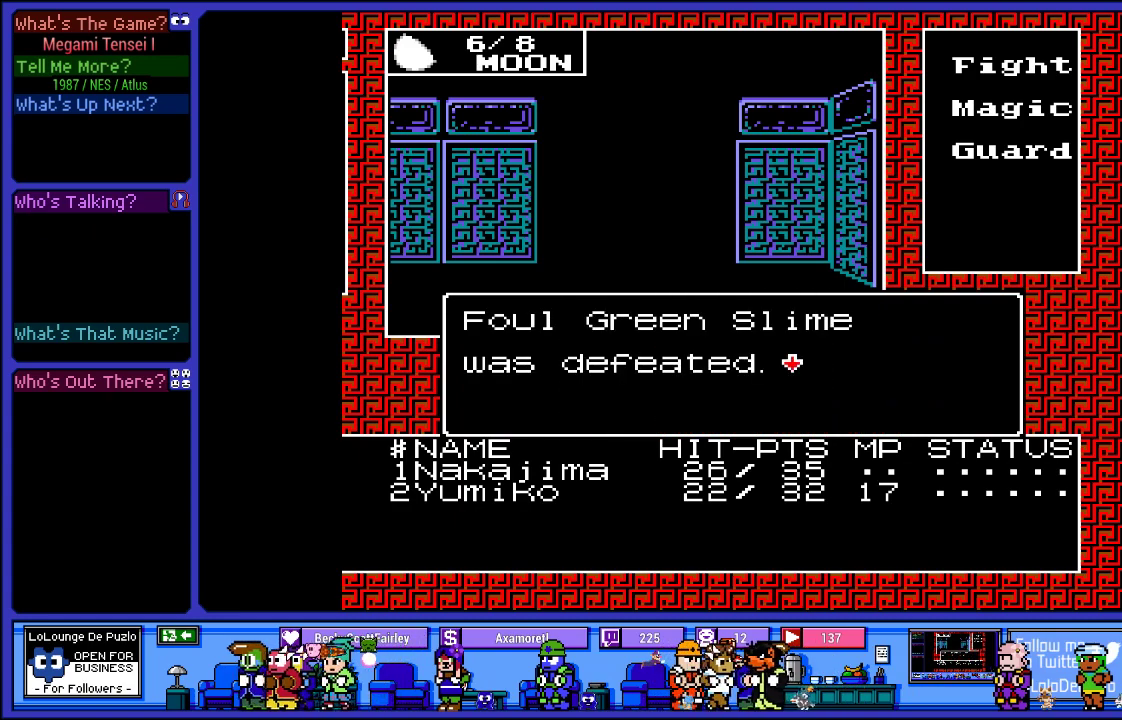
{"buttons": [], "left_stick": "center", "right_stick": "center", "events": [[217, "CIRCLE", "down"], [400, "CIRCLE", "up"]]}
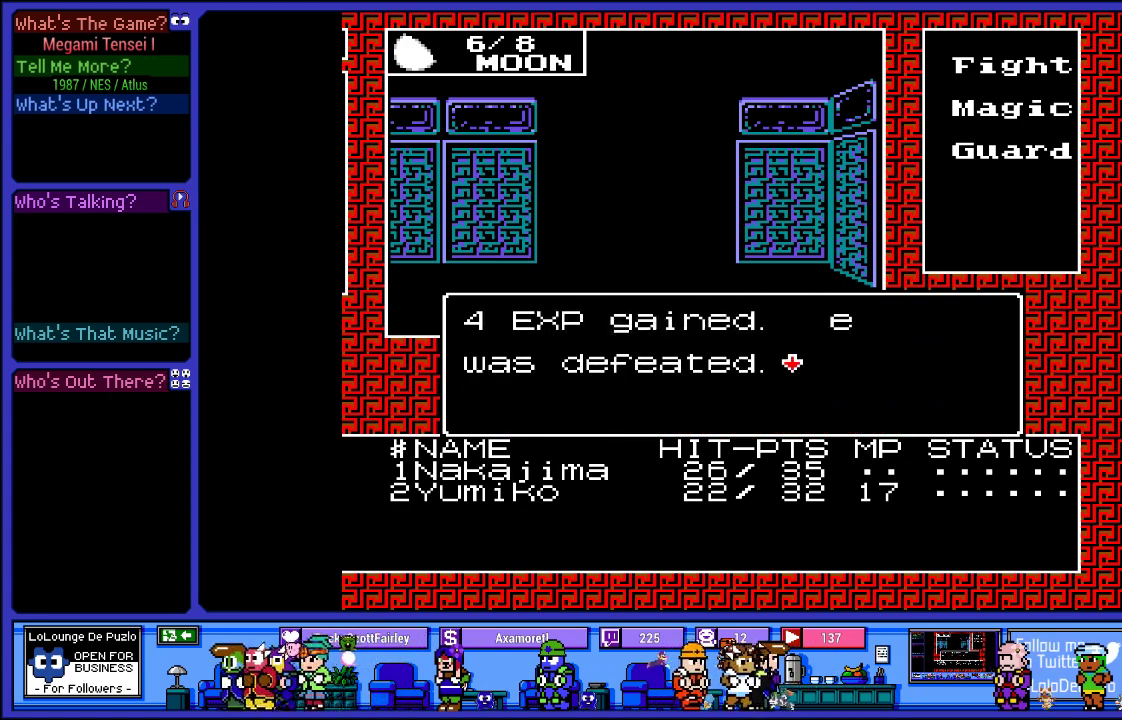
{"buttons": [], "left_stick": "center", "right_stick": "center", "events": []}
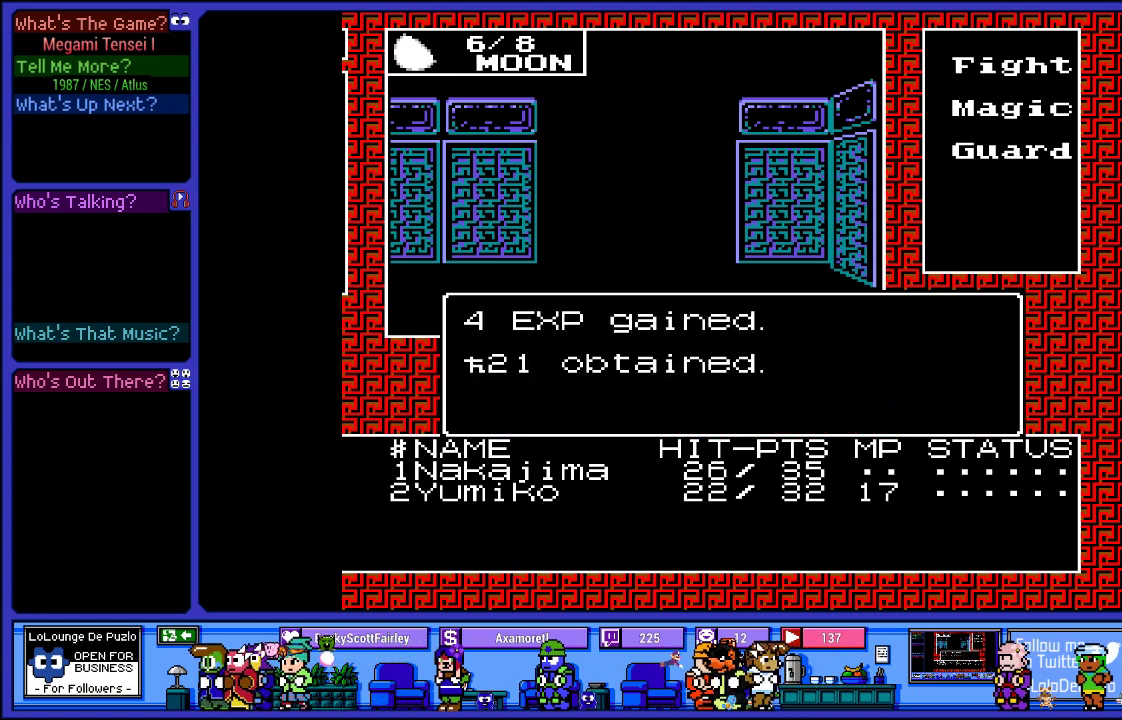
{"buttons": [], "left_stick": "center", "right_stick": "center", "events": [[133, "CIRCLE", "down"], [317, "CIRCLE", "up"]]}
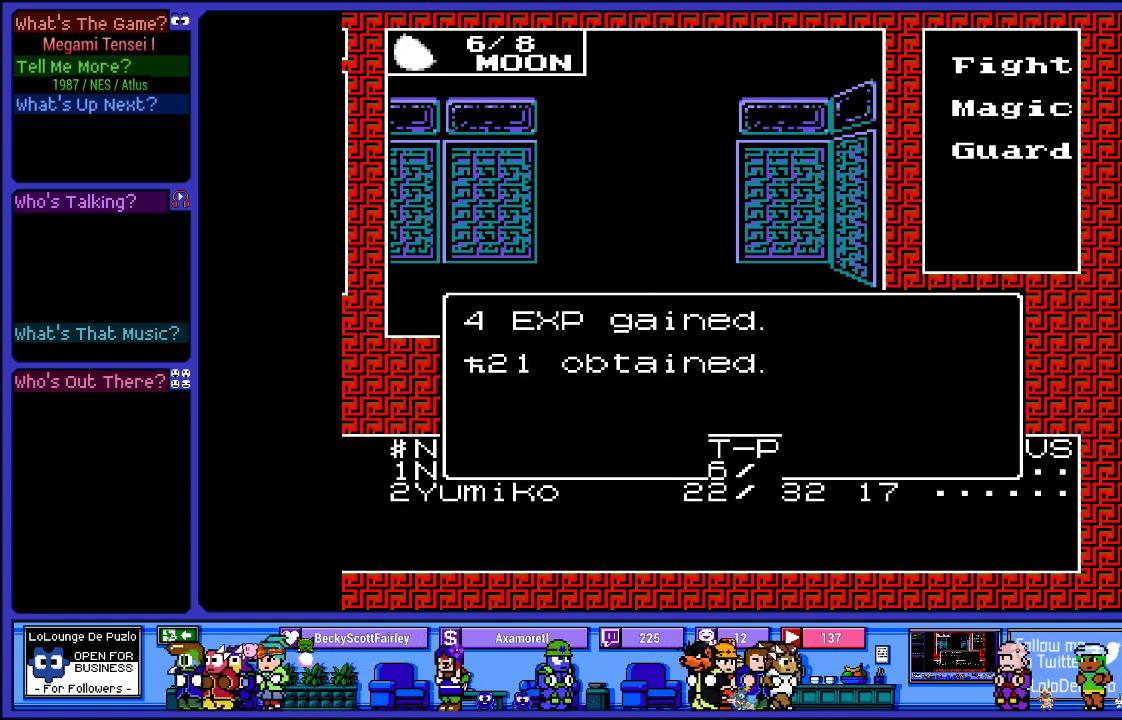
{"buttons": [], "left_stick": "center", "right_stick": "center", "events": []}
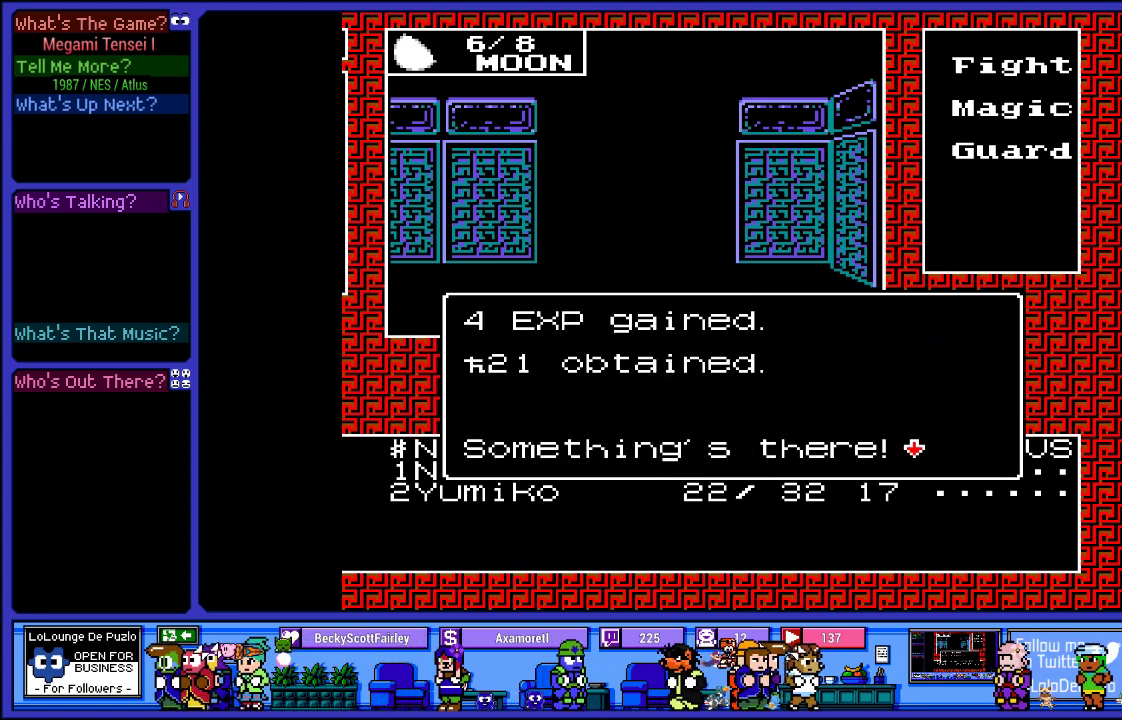
{"buttons": [], "left_stick": "center", "right_stick": "center", "events": [[217, "CIRCLE", "down"], [433, "CIRCLE", "up"]]}
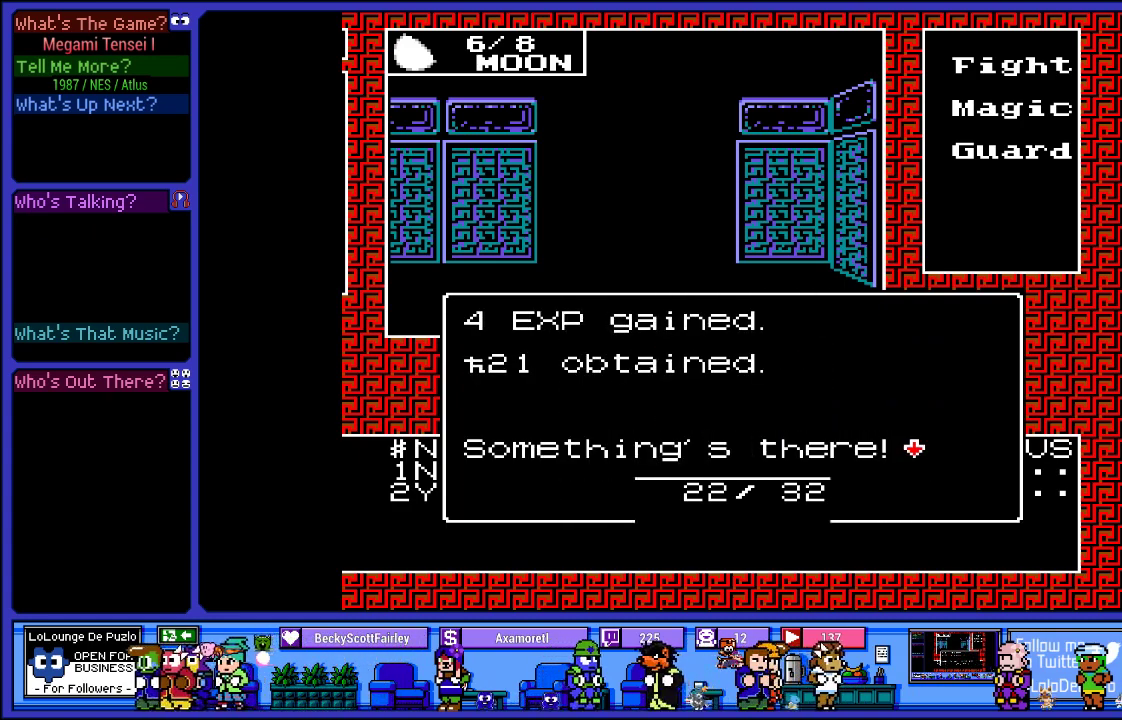
{"buttons": [], "left_stick": "center", "right_stick": "center", "events": []}
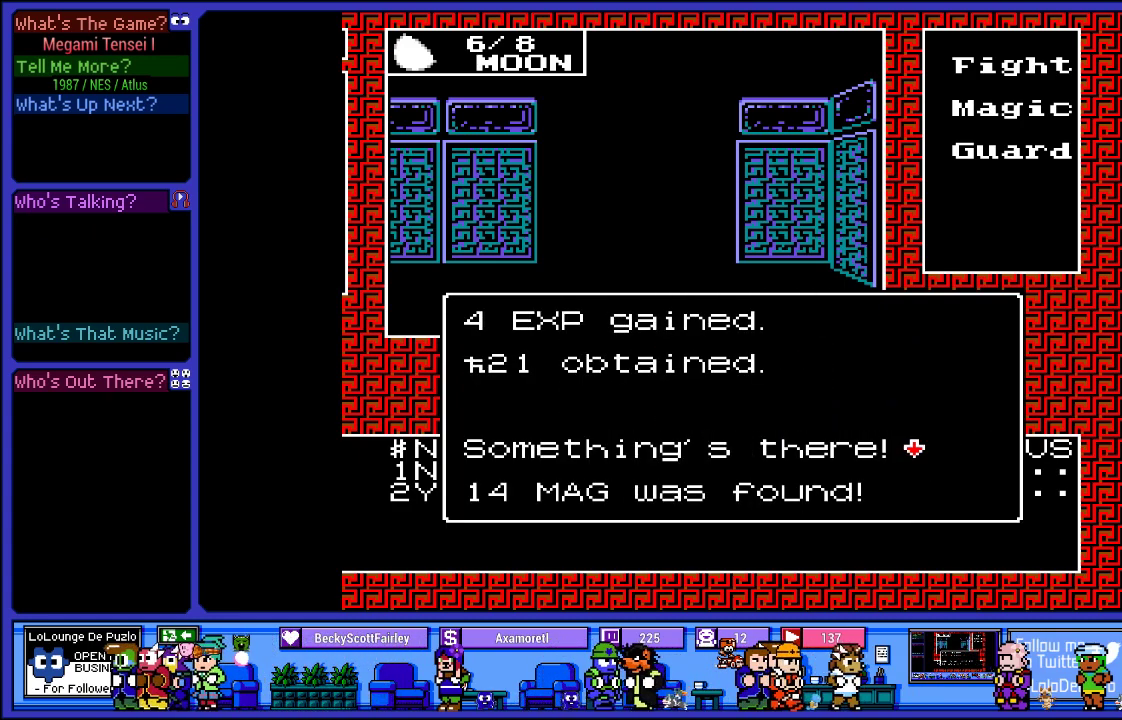
{"buttons": [], "left_stick": "center", "right_stick": "center", "events": [[250, "CIRCLE", "down"], [467, "CIRCLE", "up"]]}
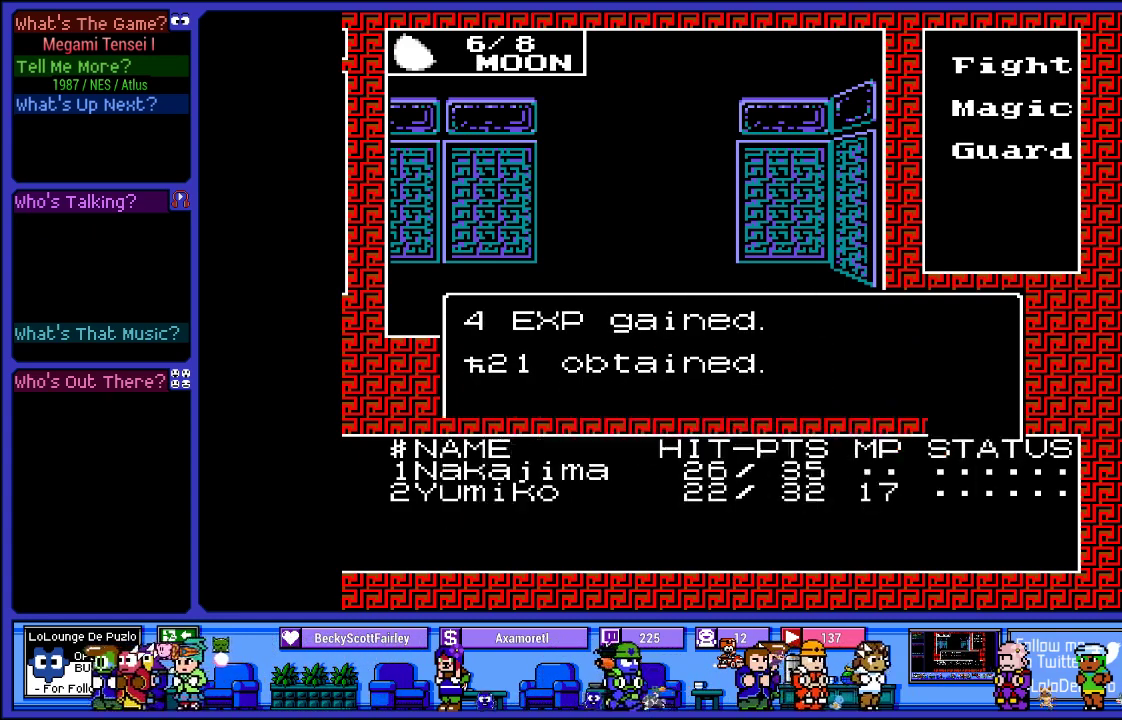
{"buttons": [], "left_stick": "center", "right_stick": "center", "events": []}
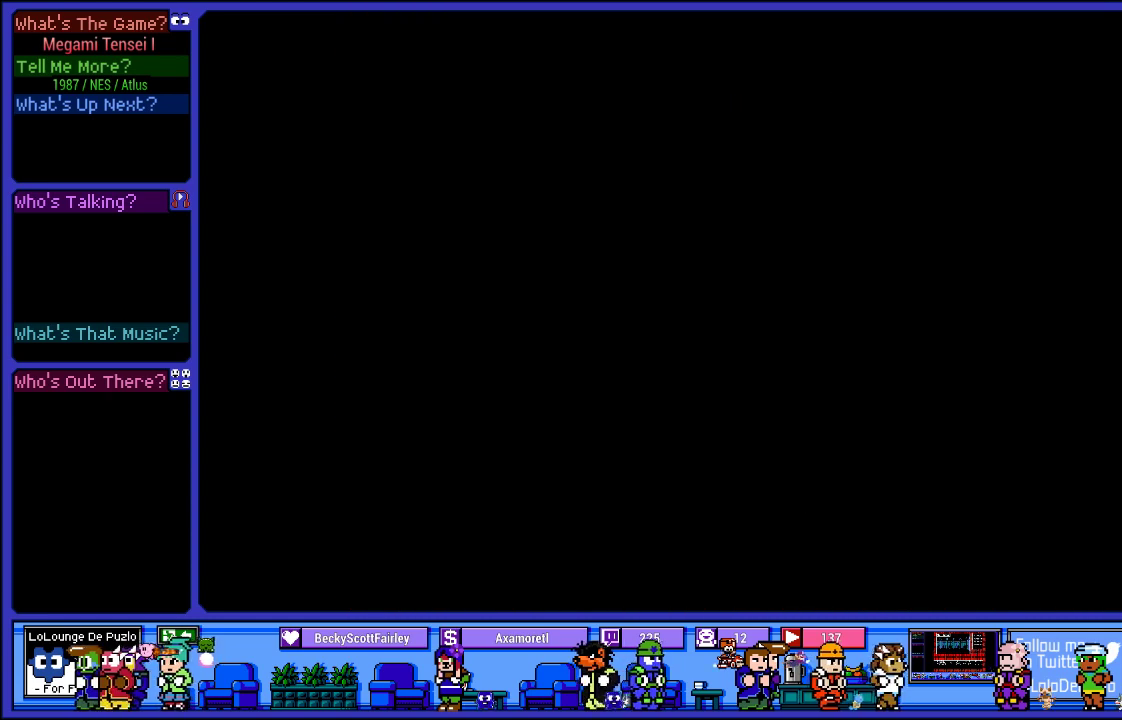
{"buttons": [], "left_stick": "center", "right_stick": "center", "events": [[50, "CROSS", "down"], [267, "CROSS", "up"]]}
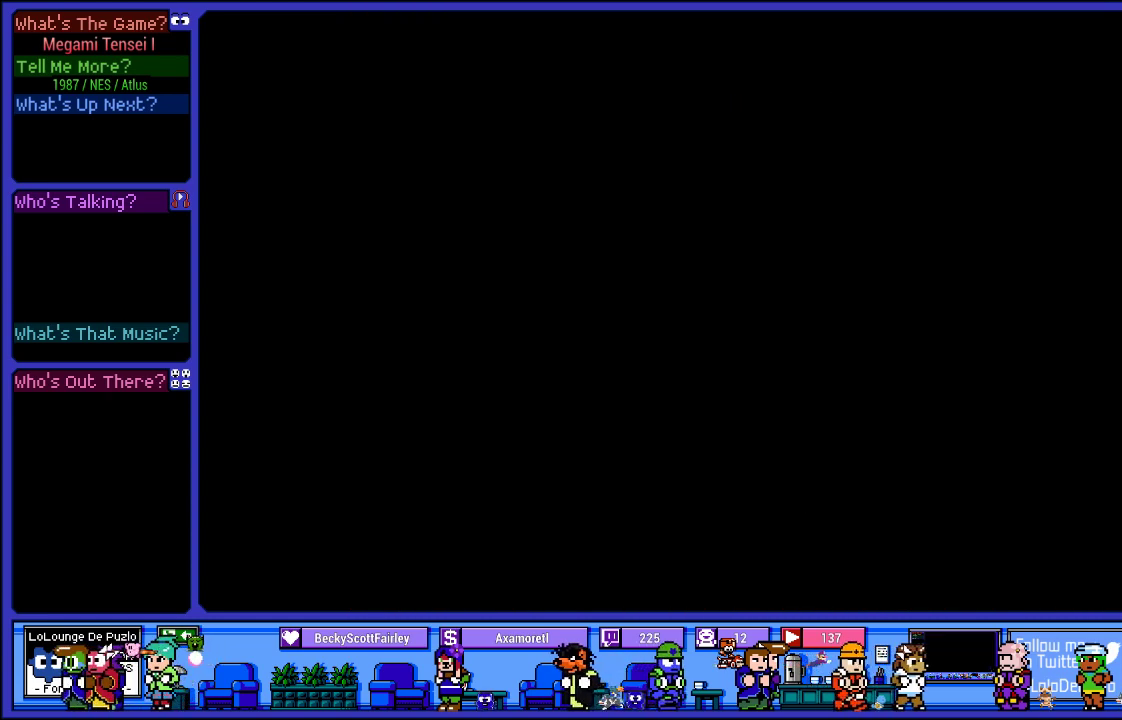
{"buttons": [], "left_stick": "center", "right_stick": "center", "events": []}
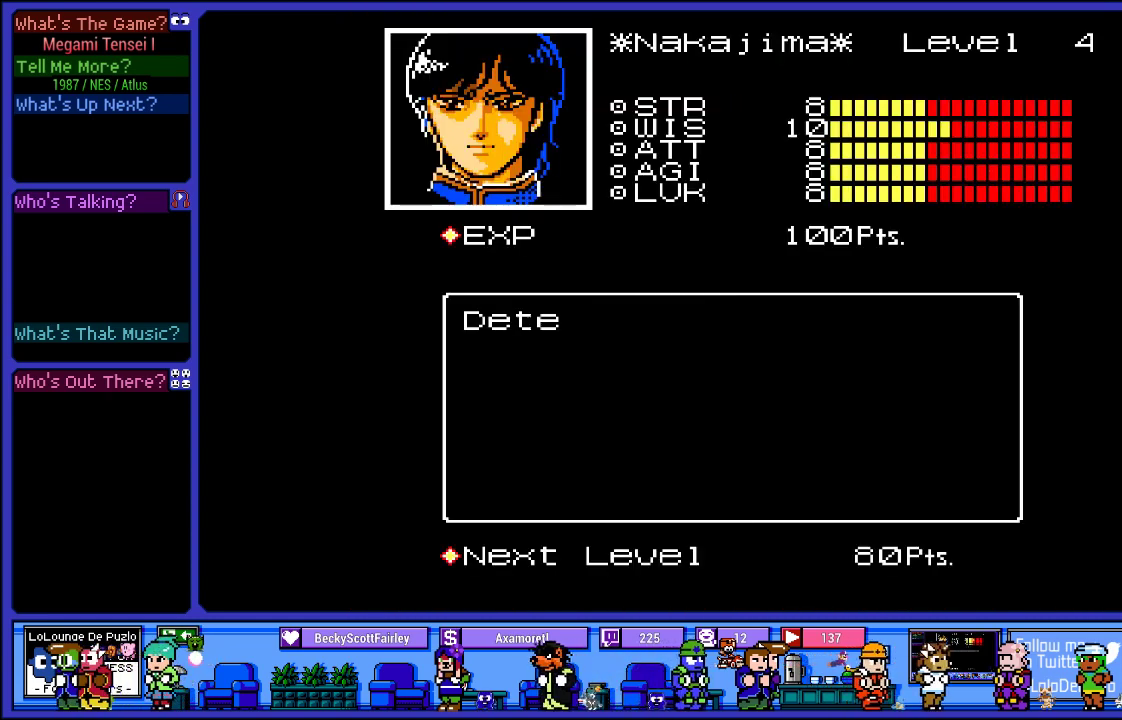
{"buttons": [], "left_stick": "center", "right_stick": "center", "events": []}
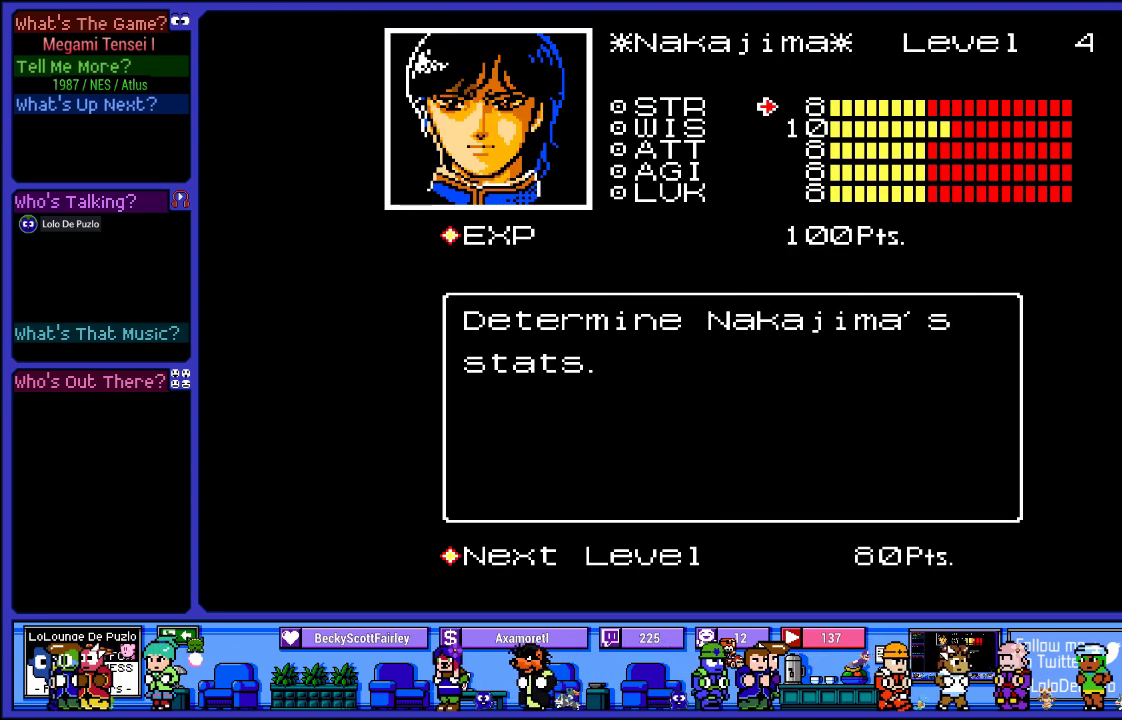
{"buttons": [], "left_stick": "center", "right_stick": "center", "events": [[317, "DPAD_DOWN", "down"], [483, "DPAD_DOWN", "up"]]}
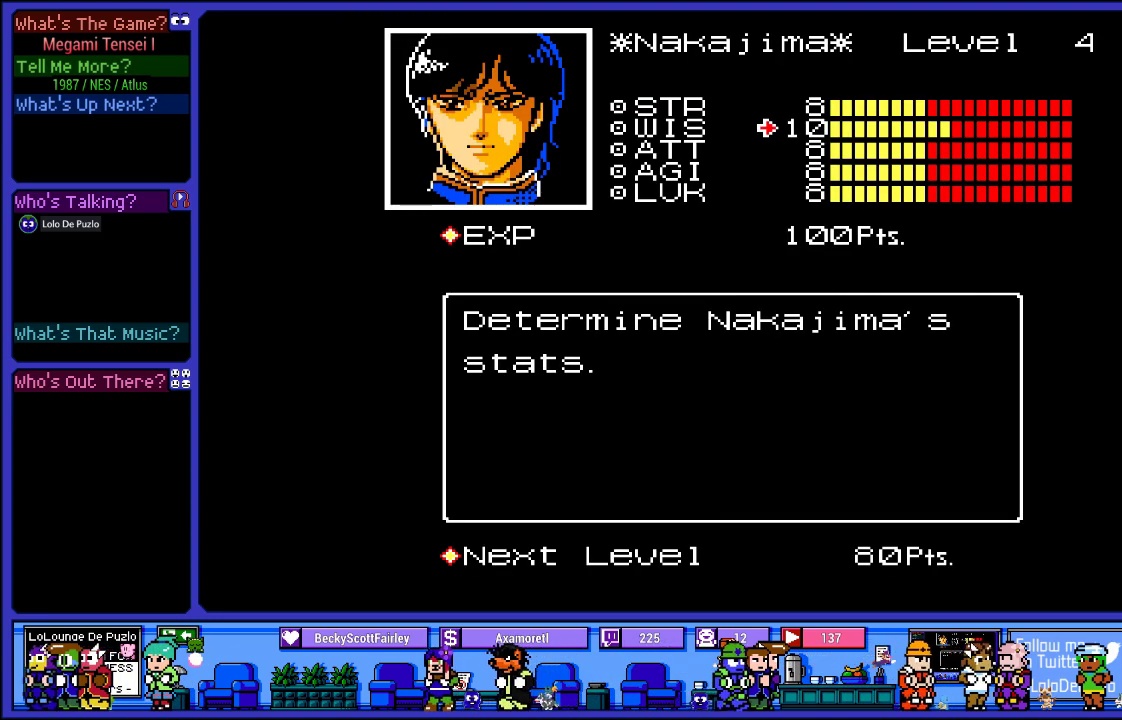
{"buttons": [], "left_stick": "center", "right_stick": "center", "events": [[183, "DPAD_DOWN", "down"], [333, "DPAD_DOWN", "up"]]}
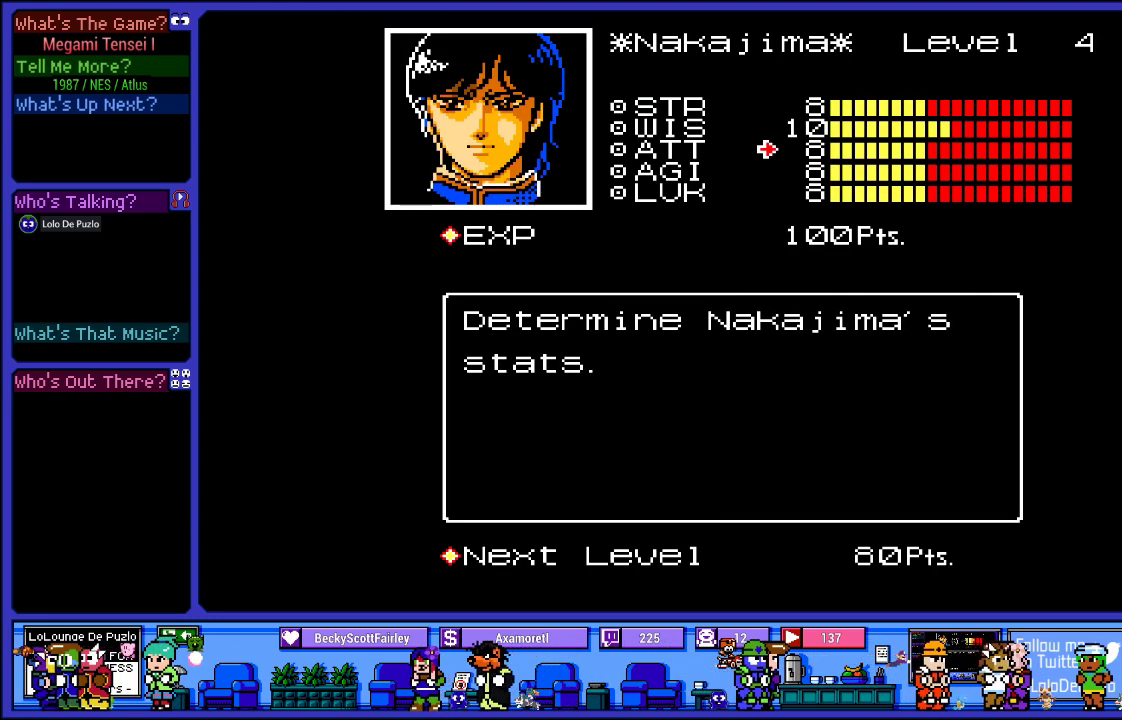
{"buttons": [], "left_stick": "center", "right_stick": "center", "events": [[150, "DPAD_UP", "down"], [283, "DPAD_UP", "up"]]}
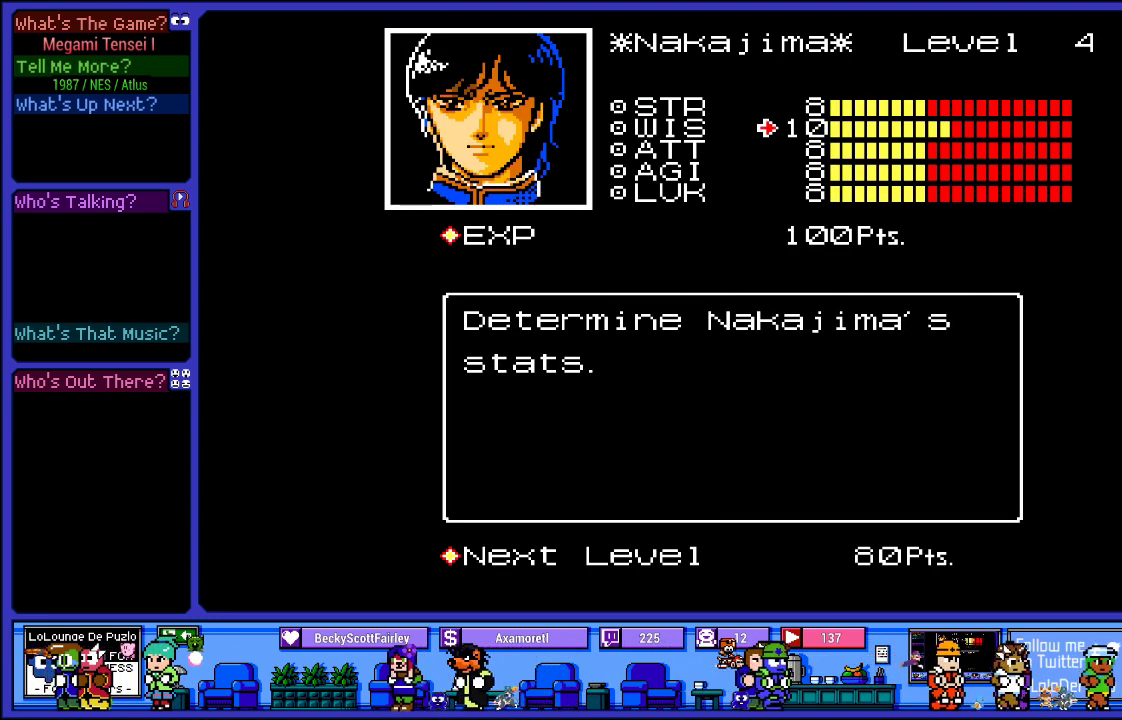
{"buttons": [], "left_stick": "center", "right_stick": "center", "events": []}